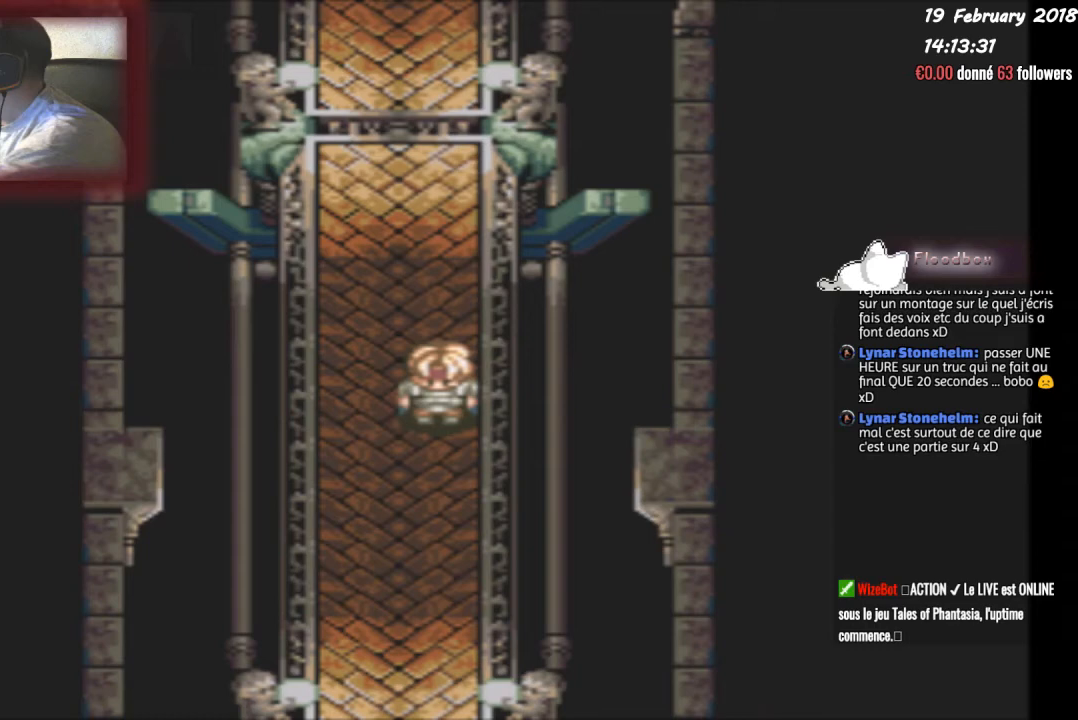
Gameplay with a controller (PlayStation layout); each line is a JSON object with the inputs held at the frame after it. "events" lists button and stick changes between this image and that frame as [ms after this image, input, new state], when the widget could be followed in between. Not read: left_stick right_stick.
{"buttons": [], "events": []}
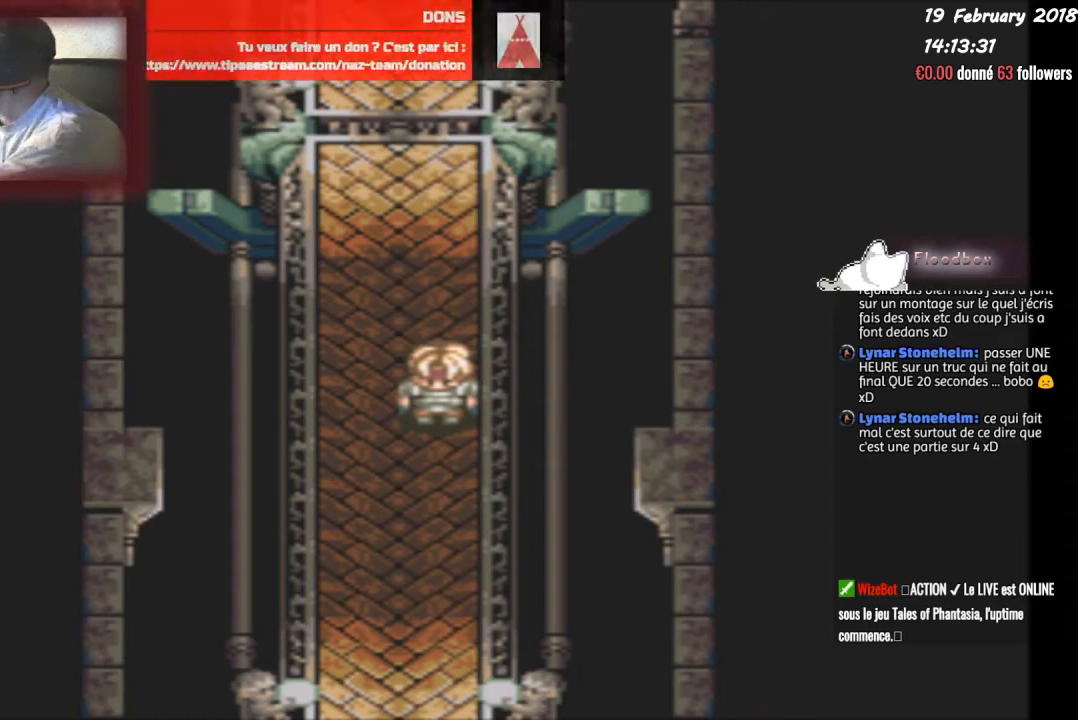
{"buttons": [], "events": []}
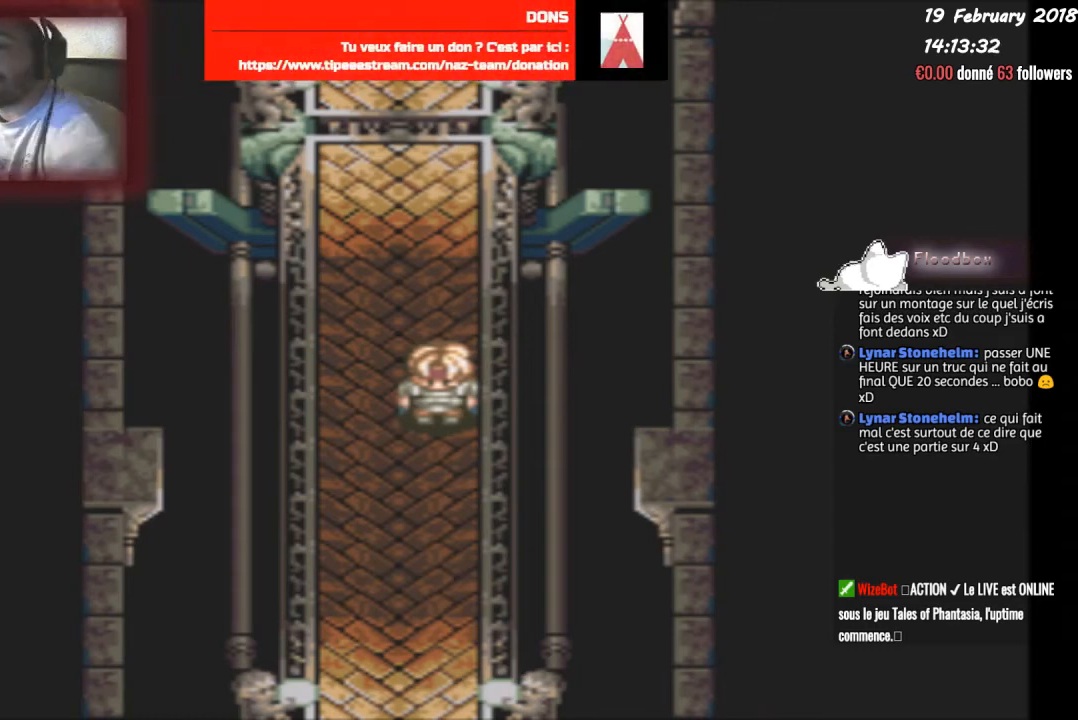
{"buttons": [], "events": []}
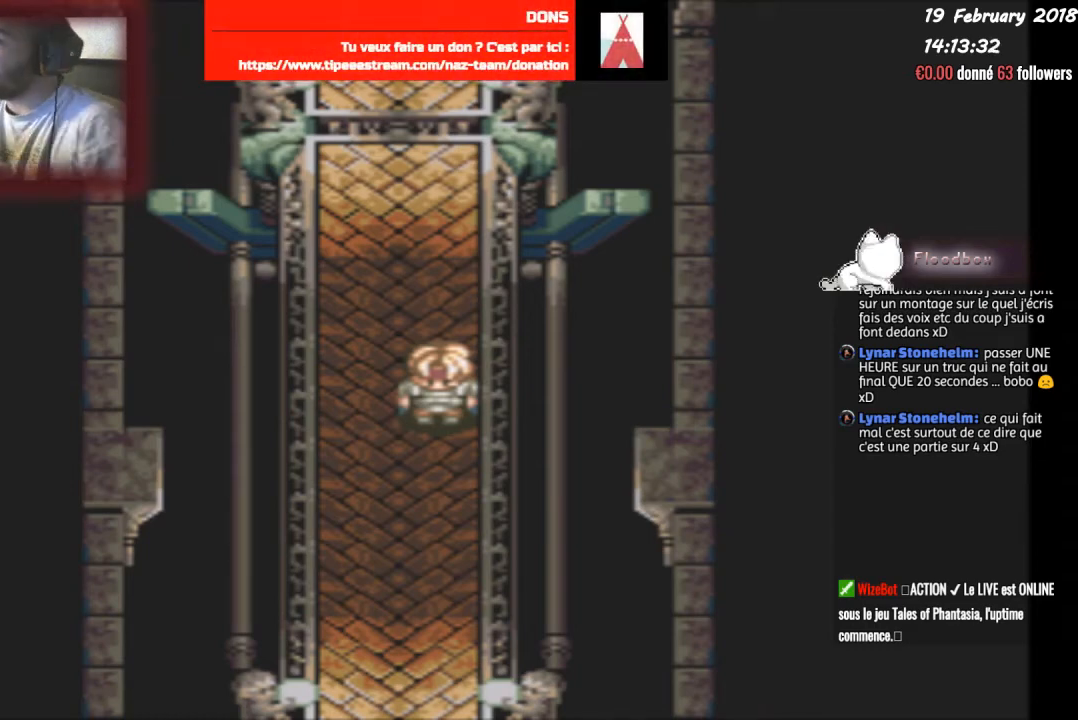
{"buttons": ["DPAD_DOWN"], "events": [[100, "DPAD_DOWN", "down"]]}
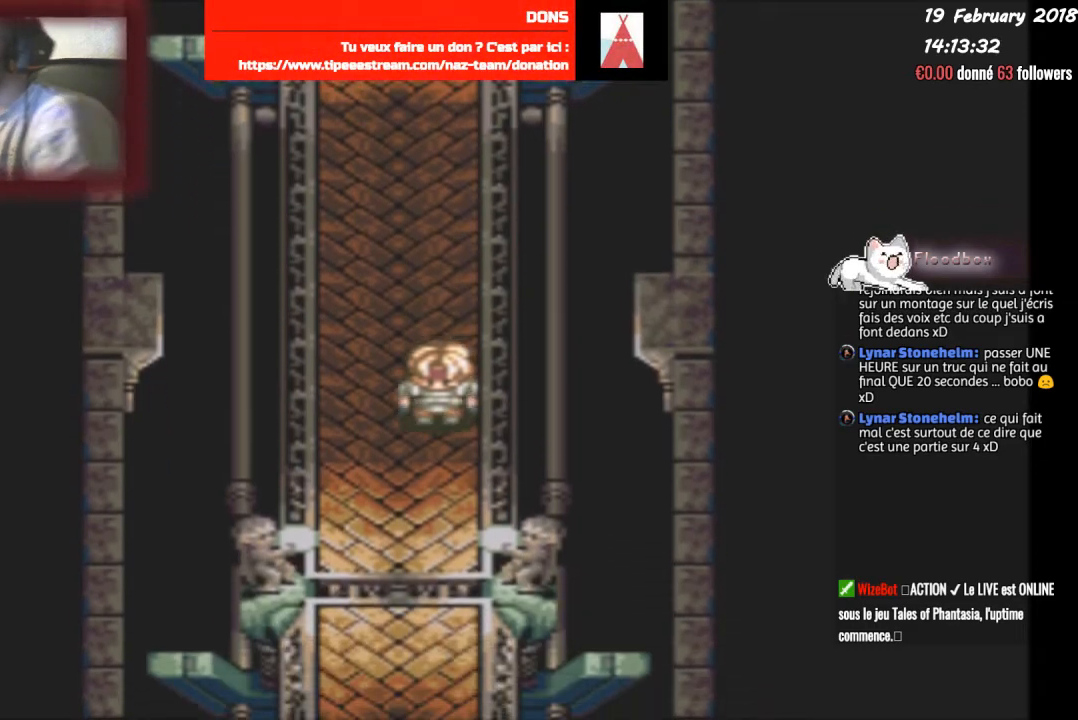
{"buttons": ["DPAD_DOWN"], "events": []}
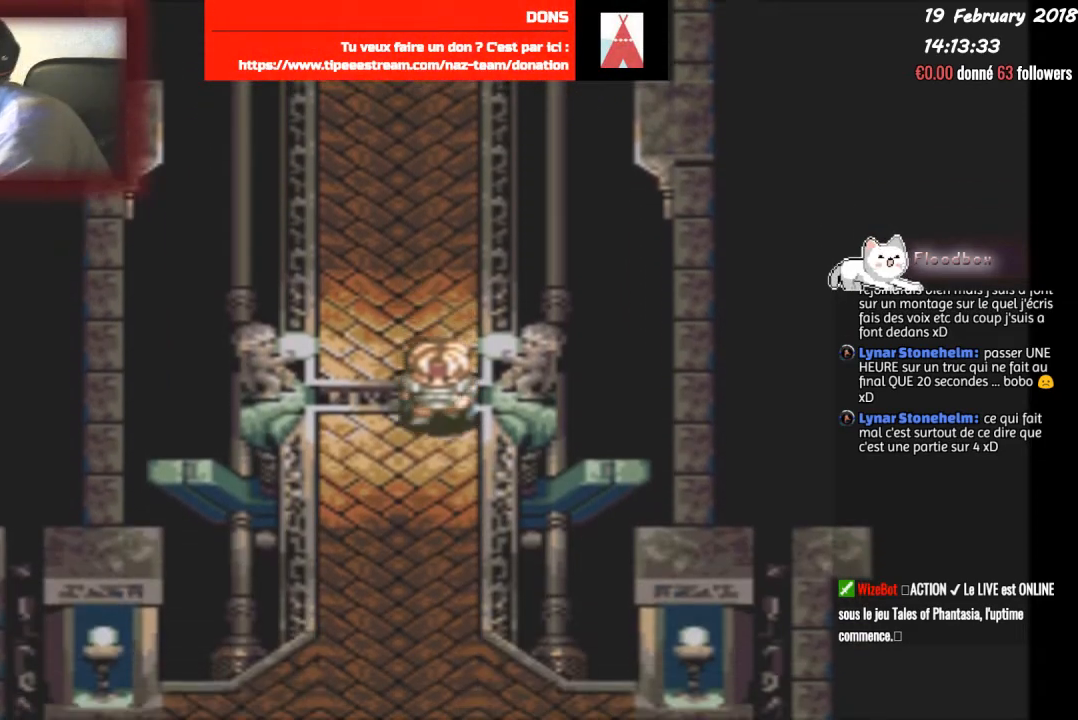
{"buttons": ["DPAD_DOWN"], "events": []}
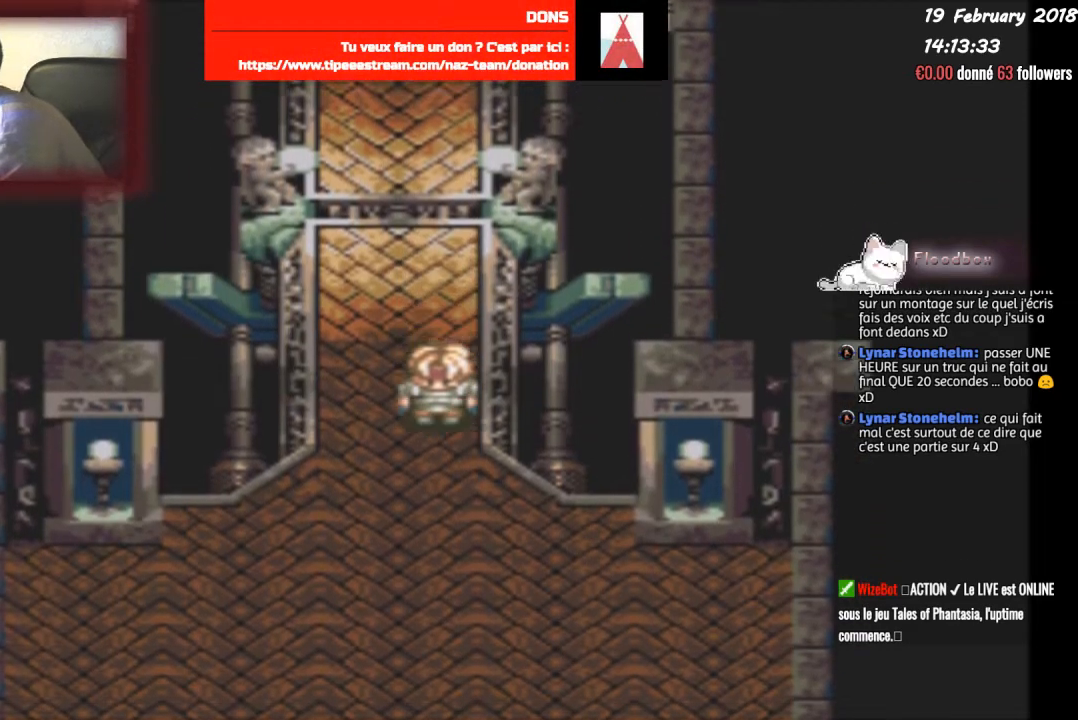
{"buttons": ["DPAD_DOWN"], "events": []}
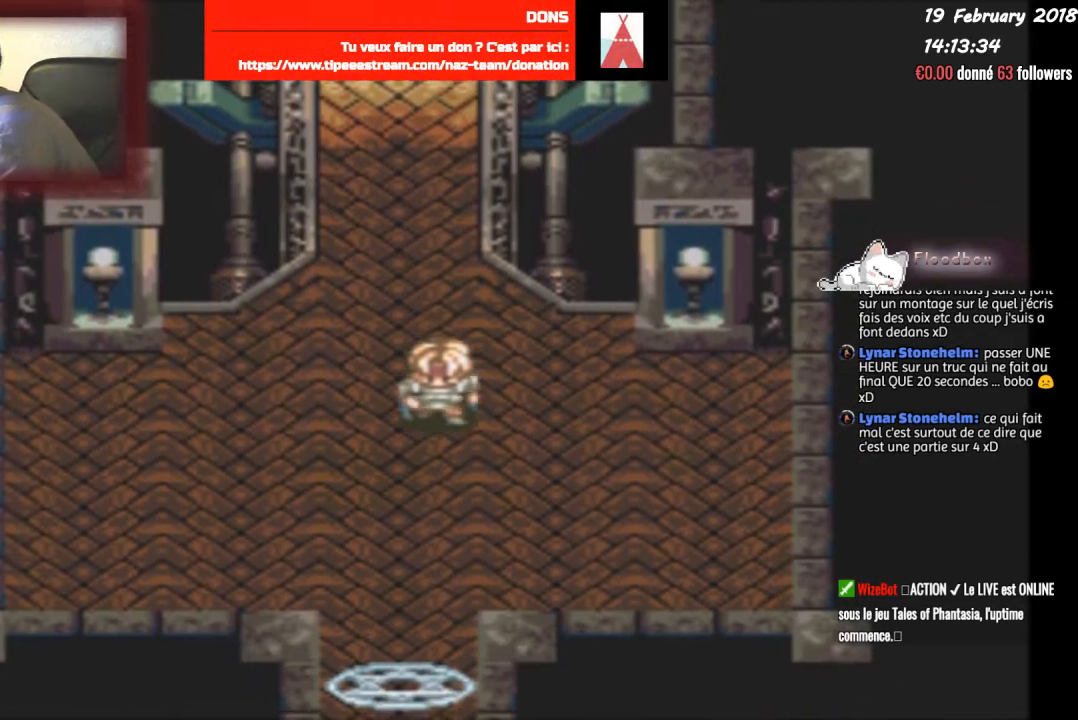
{"buttons": ["DPAD_DOWN"], "events": []}
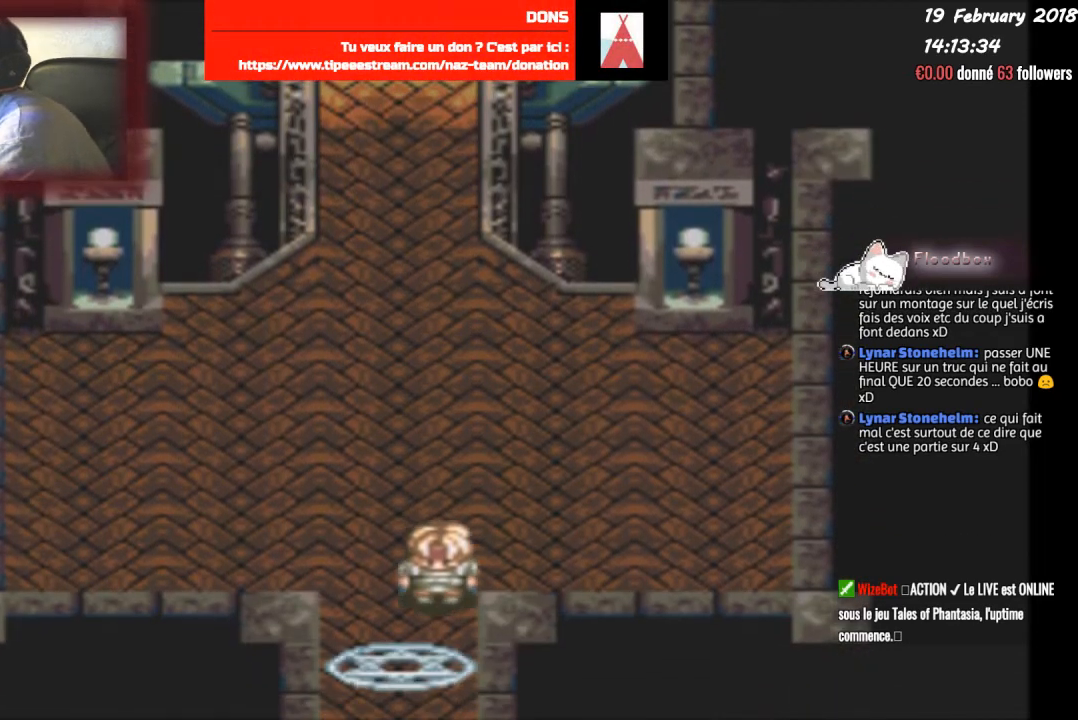
{"buttons": ["DPAD_DOWN"], "events": []}
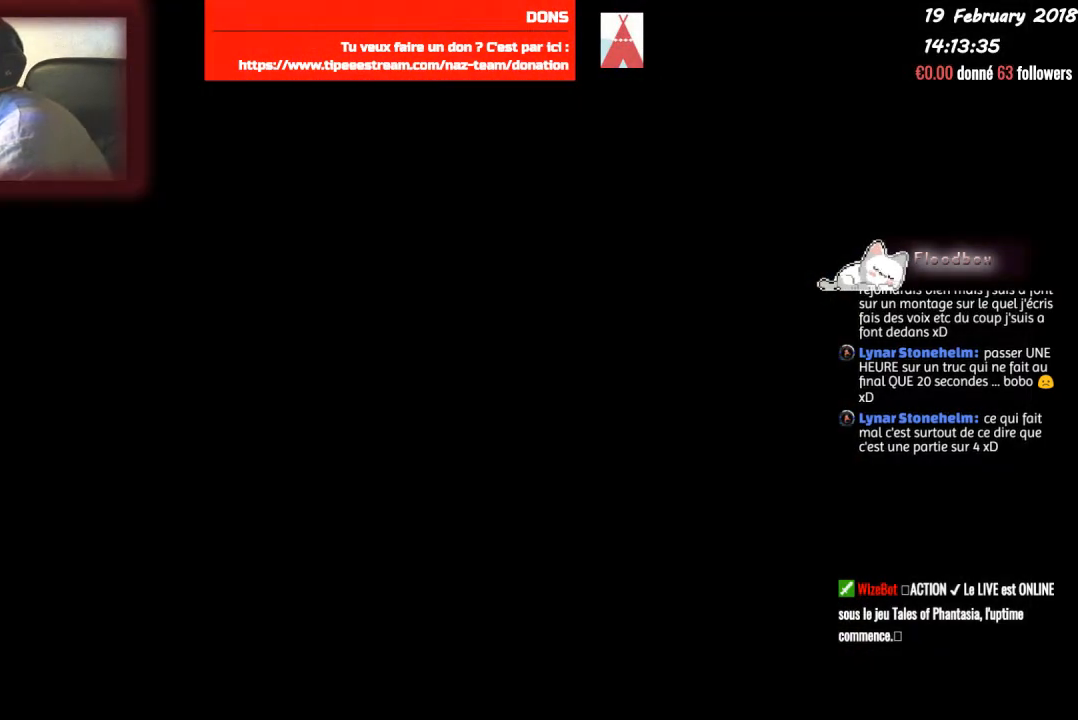
{"buttons": [], "events": [[234, "DPAD_DOWN", "up"]]}
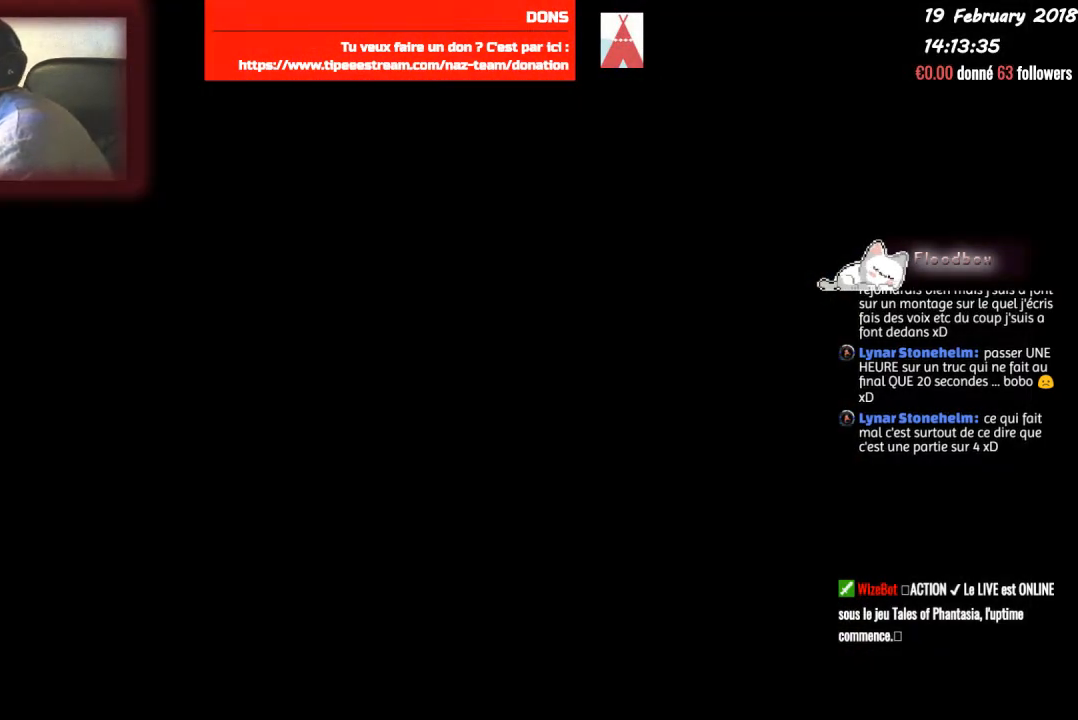
{"buttons": [], "events": []}
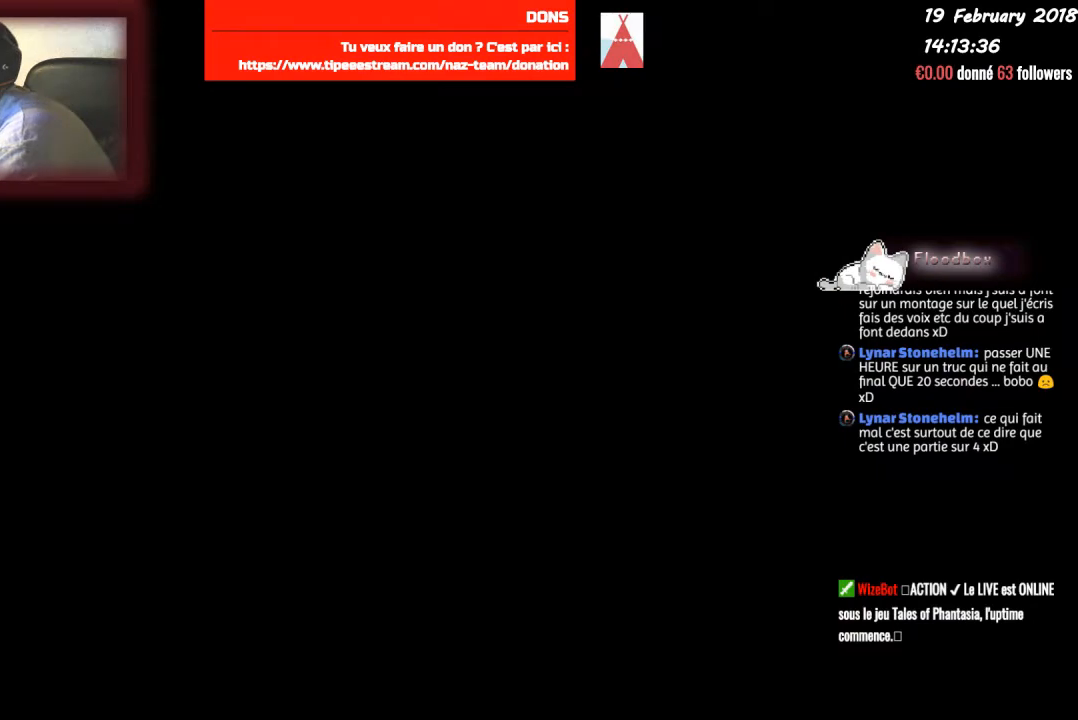
{"buttons": ["DPAD_DOWN"], "events": [[200, "DPAD_DOWN", "down"]]}
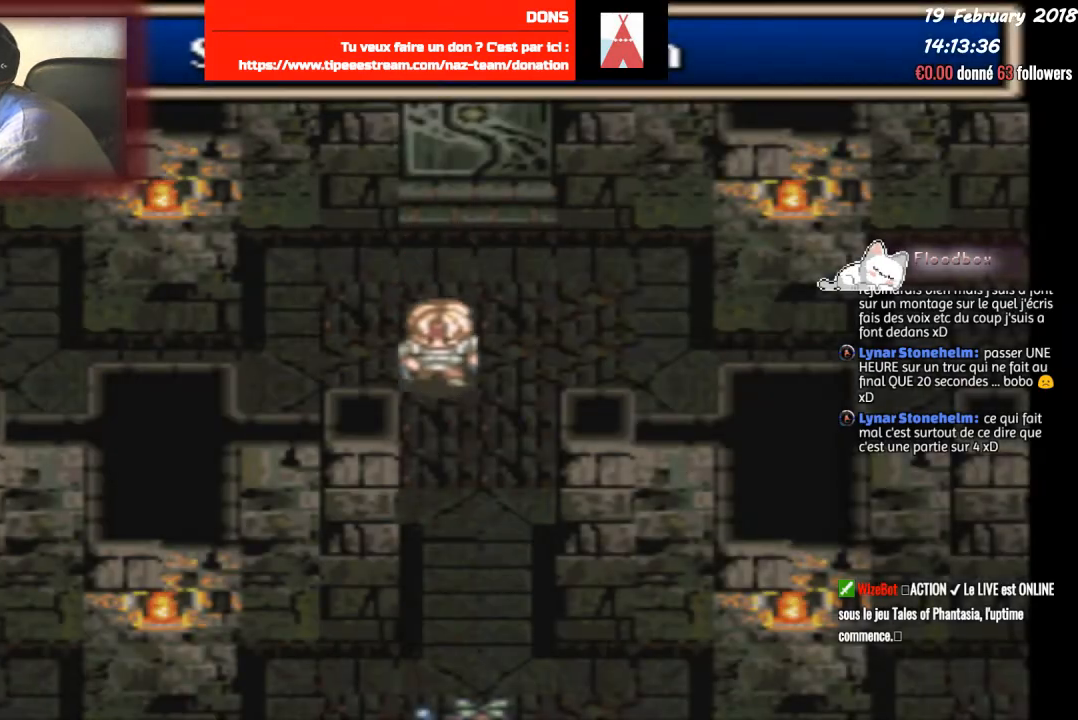
{"buttons": ["DPAD_UP"], "events": [[234, "DPAD_DOWN", "up"], [434, "DPAD_UP", "down"]]}
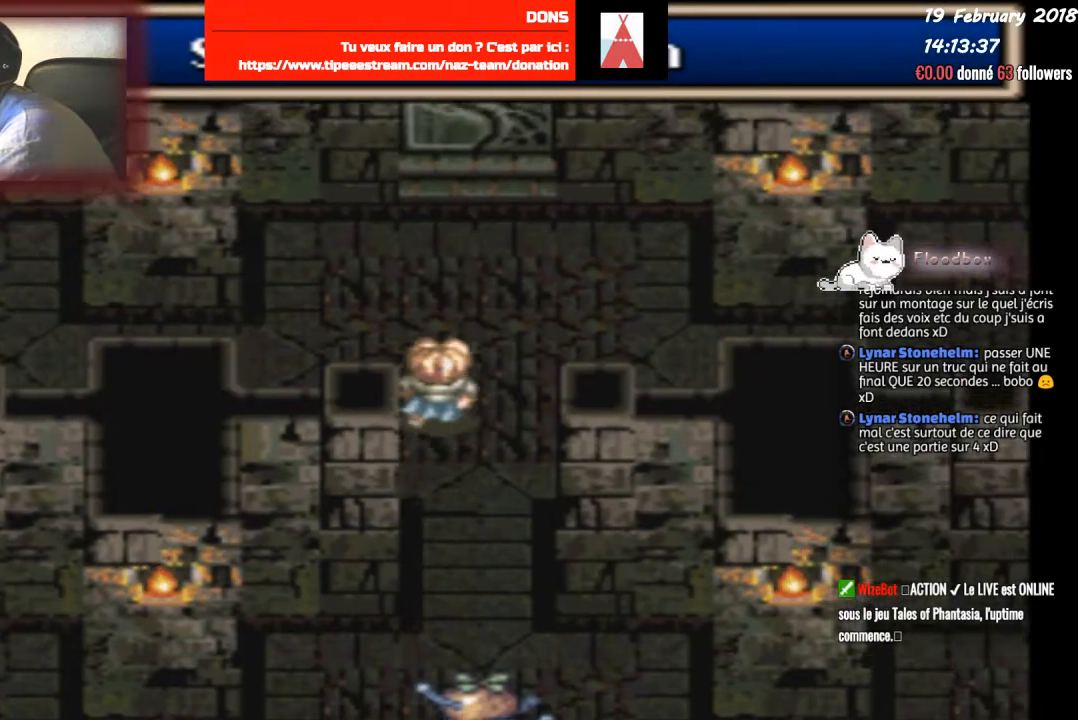
{"buttons": [], "events": [[134, "DPAD_RIGHT", "down"], [134, "DPAD_UP", "up"], [401, "DPAD_RIGHT", "up"]]}
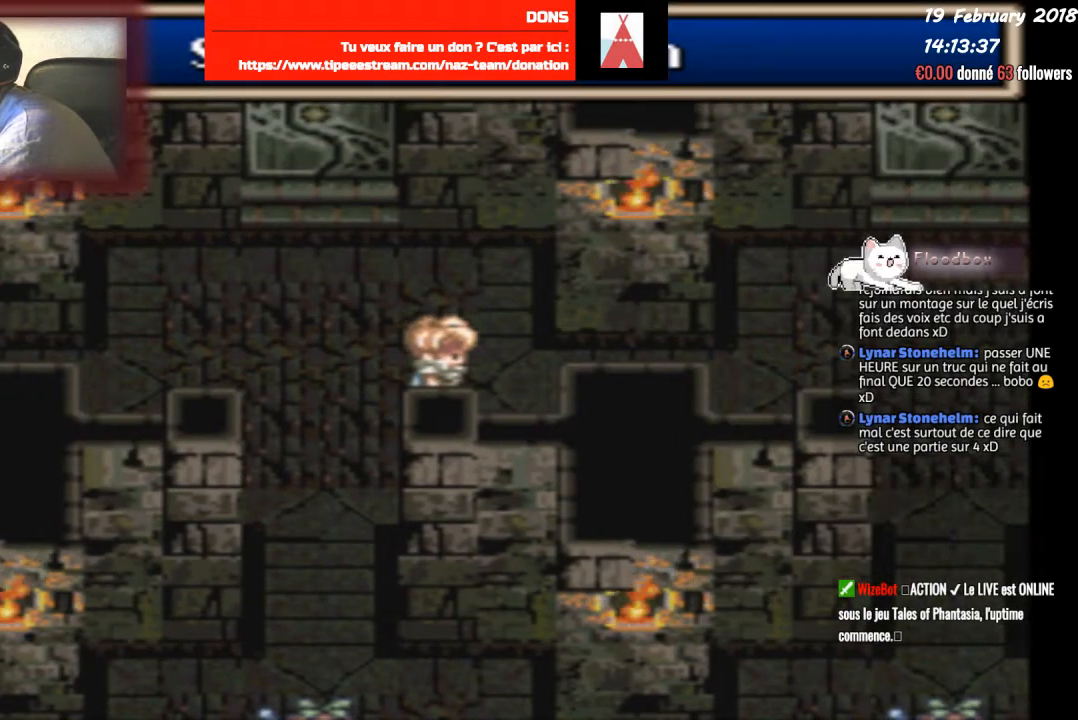
{"buttons": ["DPAD_LEFT"], "events": [[300, "DPAD_LEFT", "down"]]}
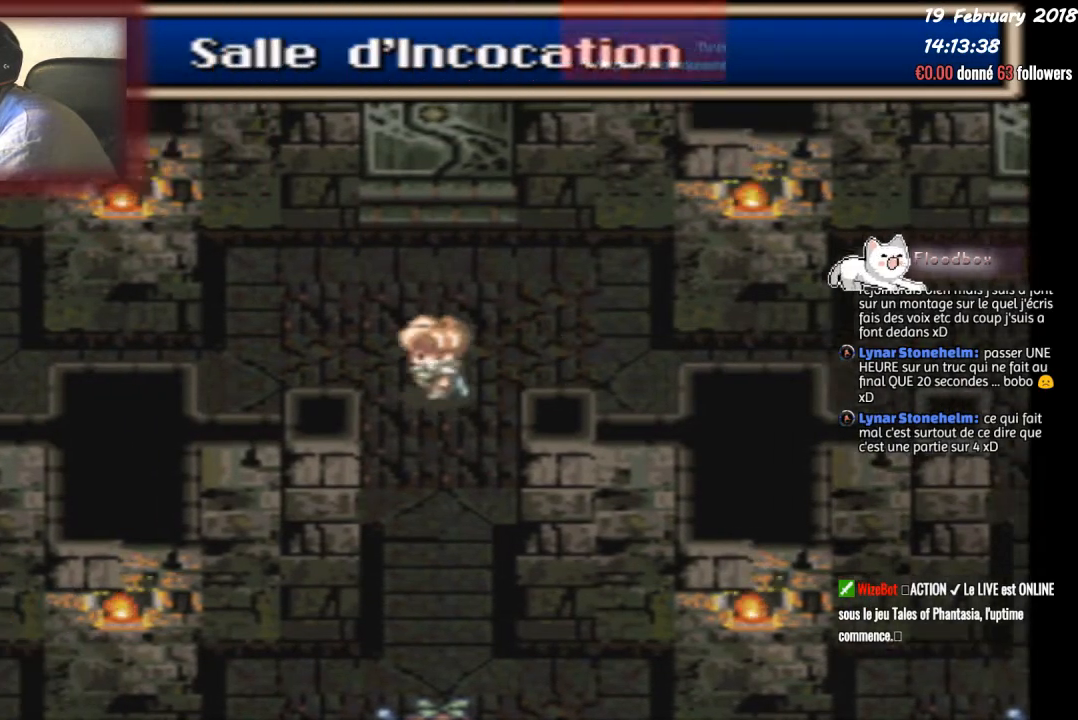
{"buttons": ["DPAD_UP"], "events": [[66, "DPAD_LEFT", "up"], [66, "DPAD_UP", "down"]]}
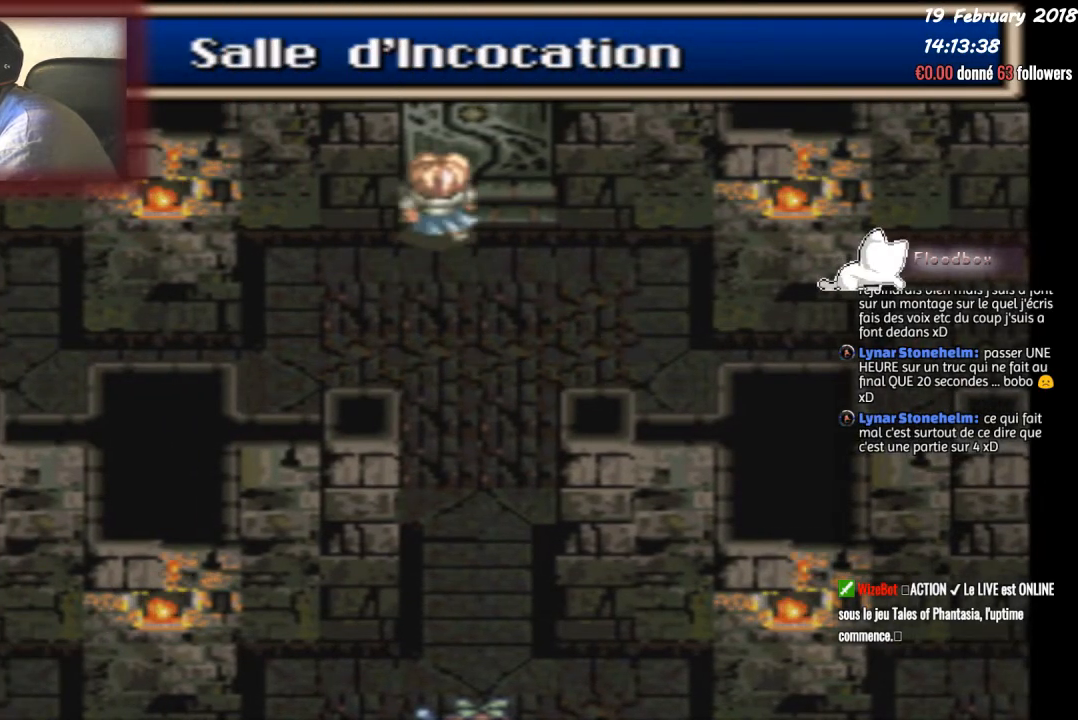
{"buttons": ["CIRCLE"], "events": [[100, "CIRCLE", "down"], [133, "DPAD_UP", "up"]]}
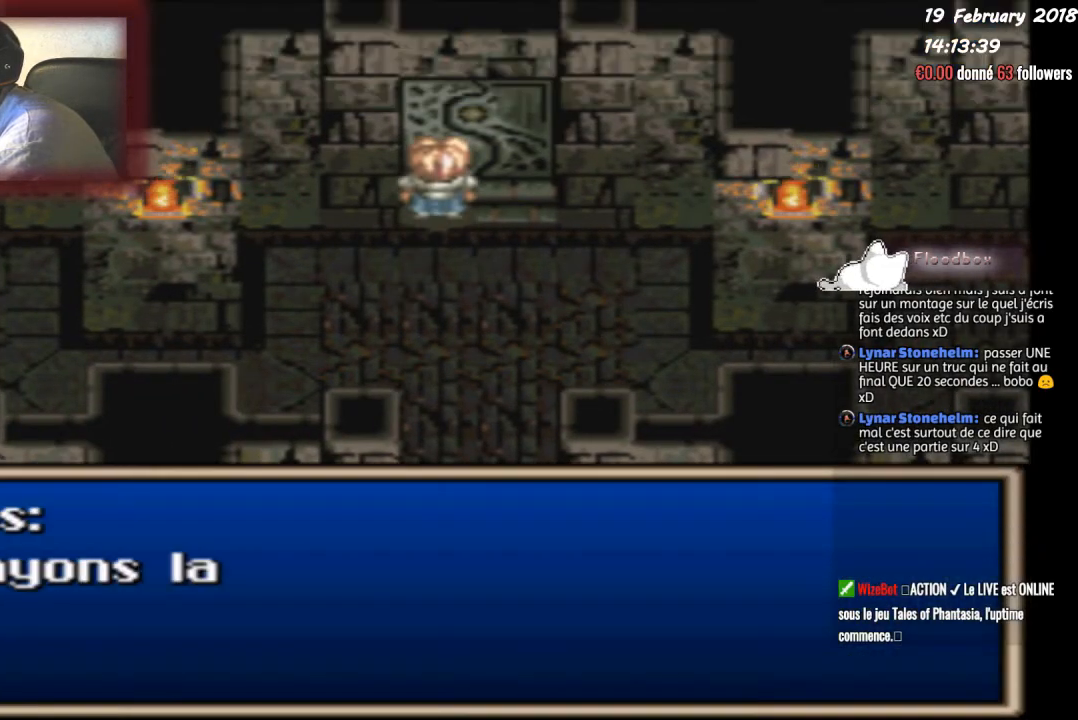
{"buttons": [], "events": [[401, "CIRCLE", "up"]]}
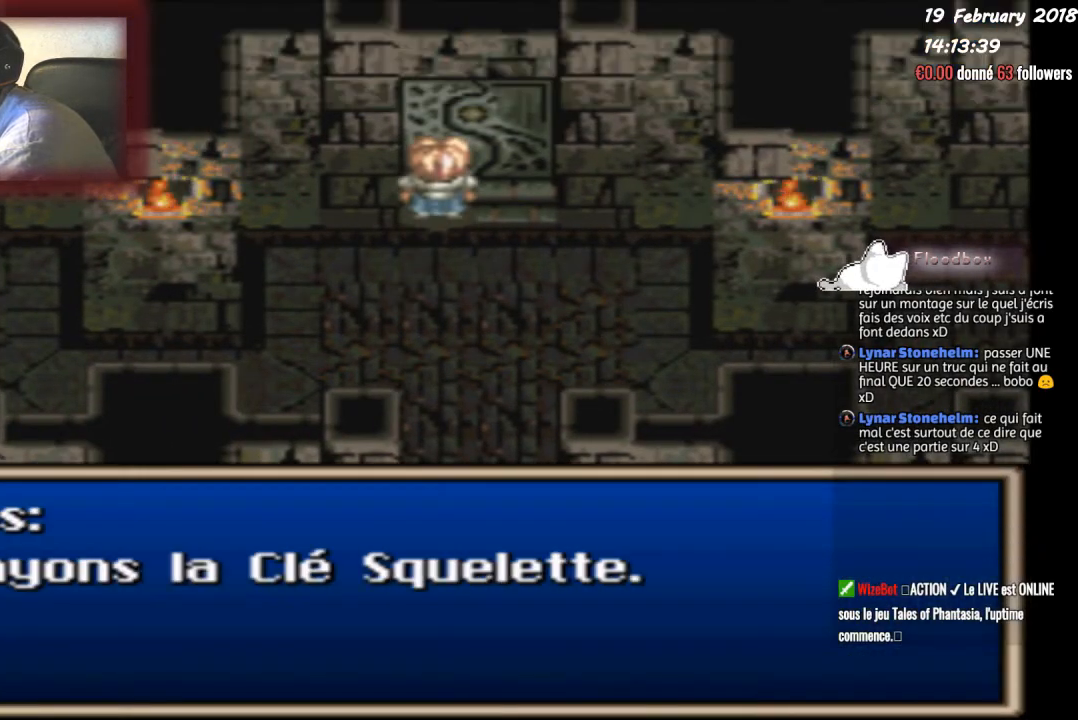
{"buttons": ["CIRCLE"], "events": [[67, "CIRCLE", "down"]]}
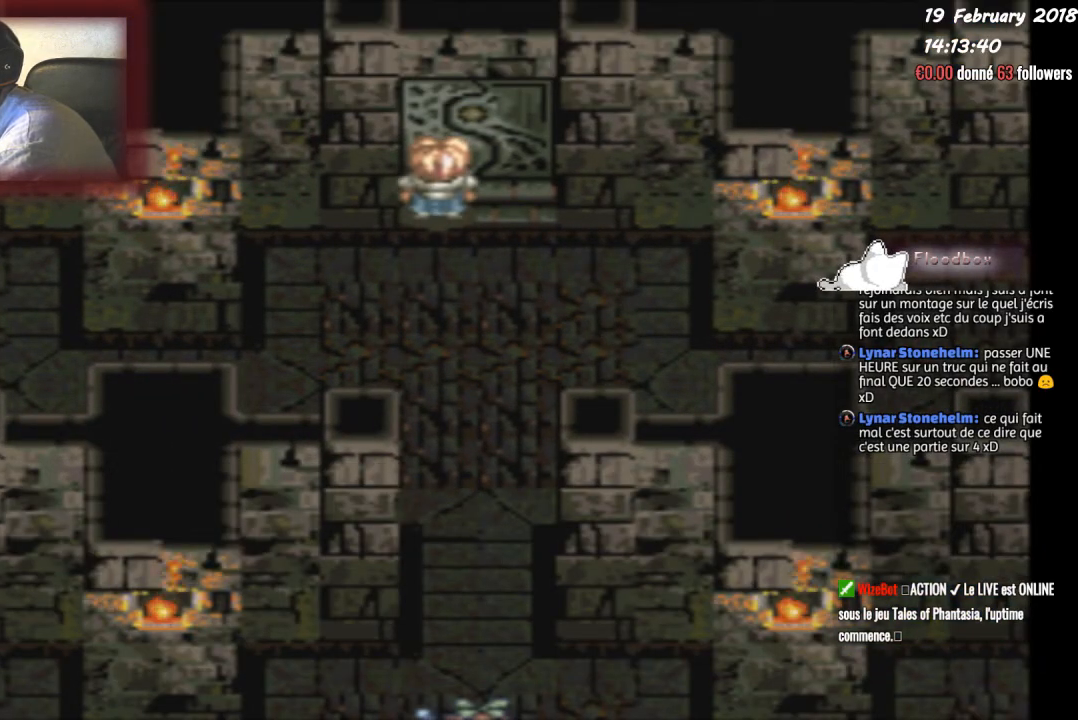
{"buttons": [], "events": [[66, "DPAD_UP", "down"], [300, "DPAD_UP", "up"], [367, "CIRCLE", "up"]]}
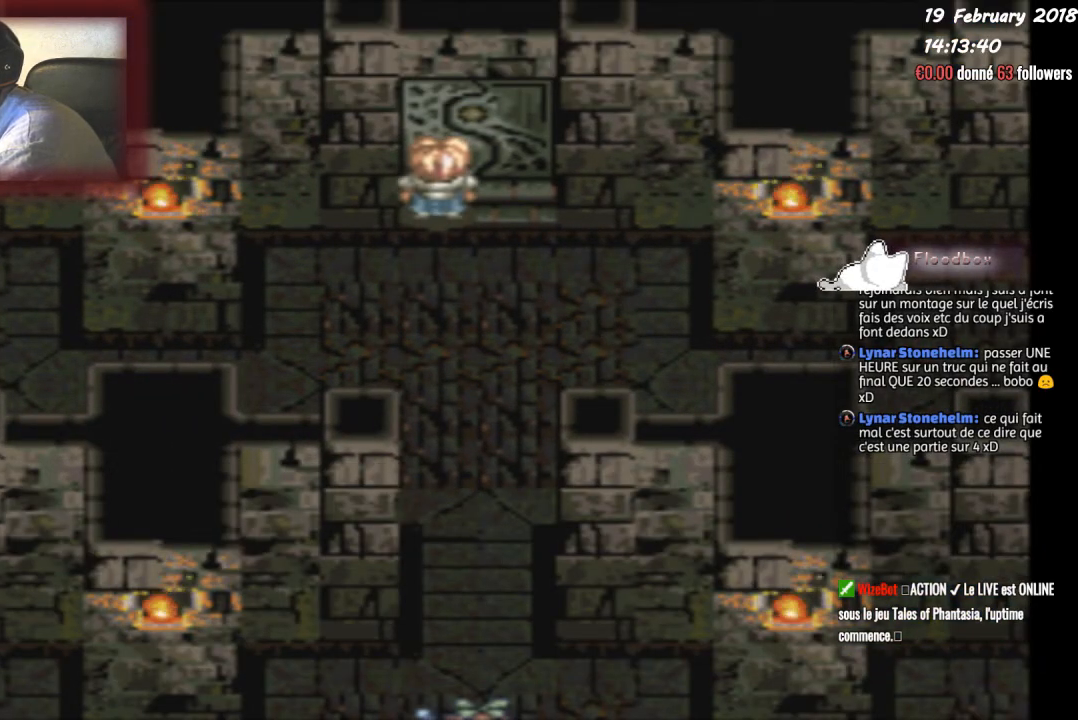
{"buttons": ["CIRCLE", "DPAD_DOWN"], "events": [[334, "DPAD_DOWN", "down"], [400, "CIRCLE", "down"]]}
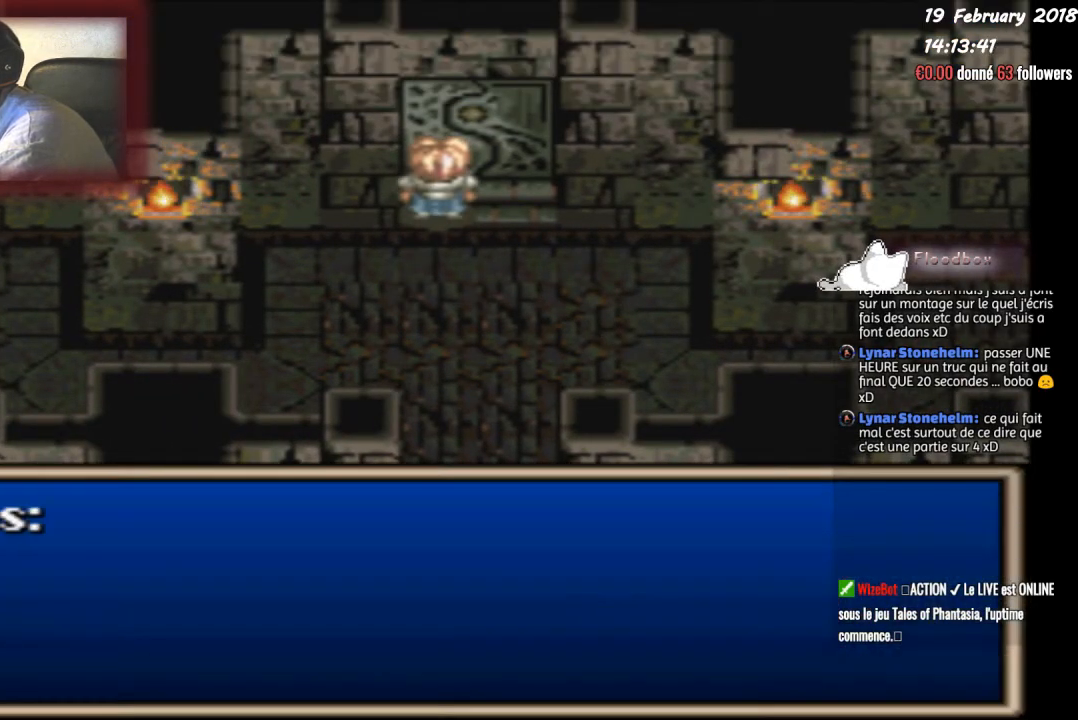
{"buttons": ["CIRCLE", "DPAD_DOWN"], "events": [[234, "CIRCLE", "up"], [368, "CIRCLE", "down"]]}
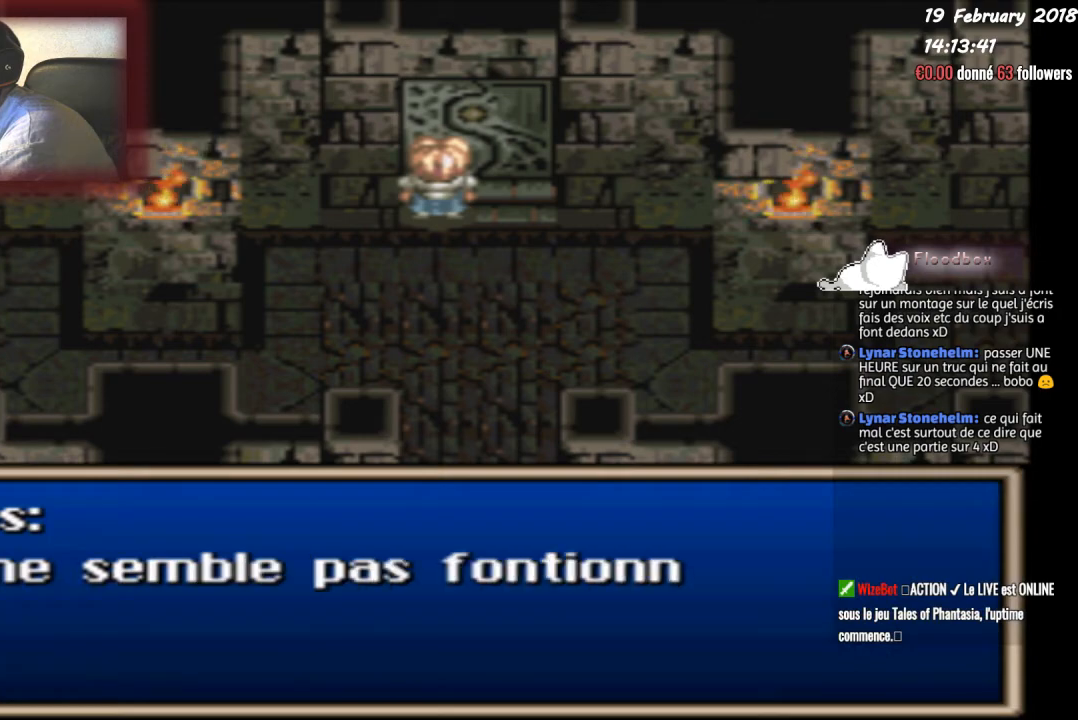
{"buttons": ["CIRCLE", "DPAD_DOWN"], "events": [[33, "CIRCLE", "up"], [200, "CIRCLE", "down"], [300, "CIRCLE", "up"], [501, "CIRCLE", "down"]]}
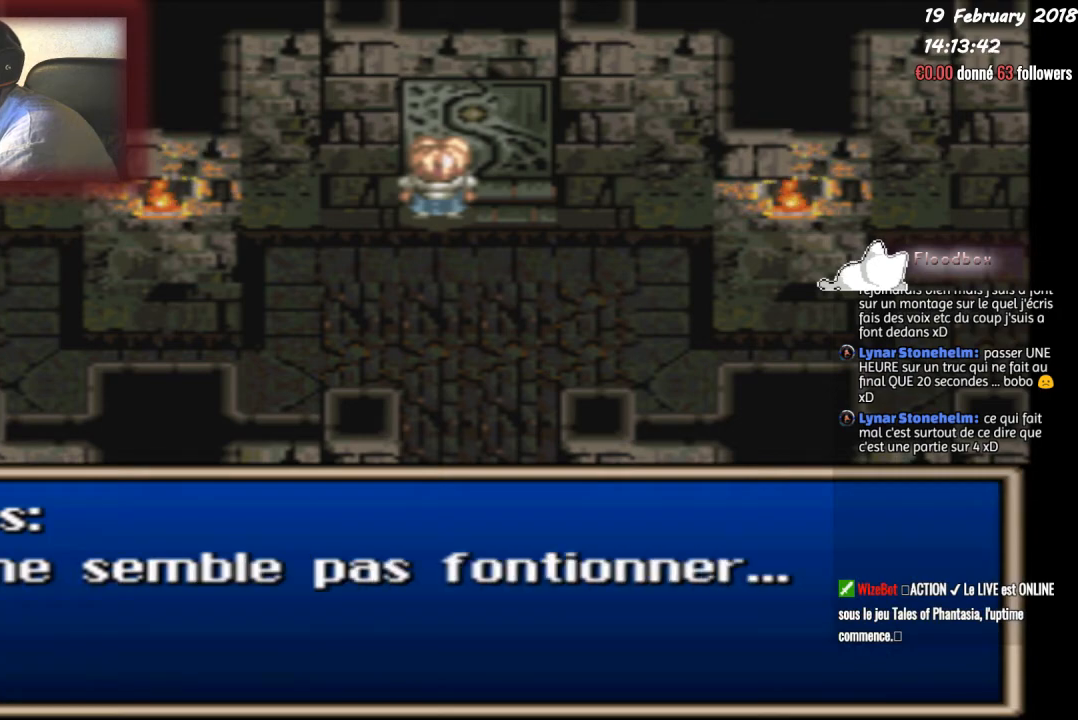
{"buttons": ["DPAD_RIGHT"], "events": [[200, "CIRCLE", "up"], [200, "DPAD_RIGHT", "down"], [300, "DPAD_DOWN", "up"]]}
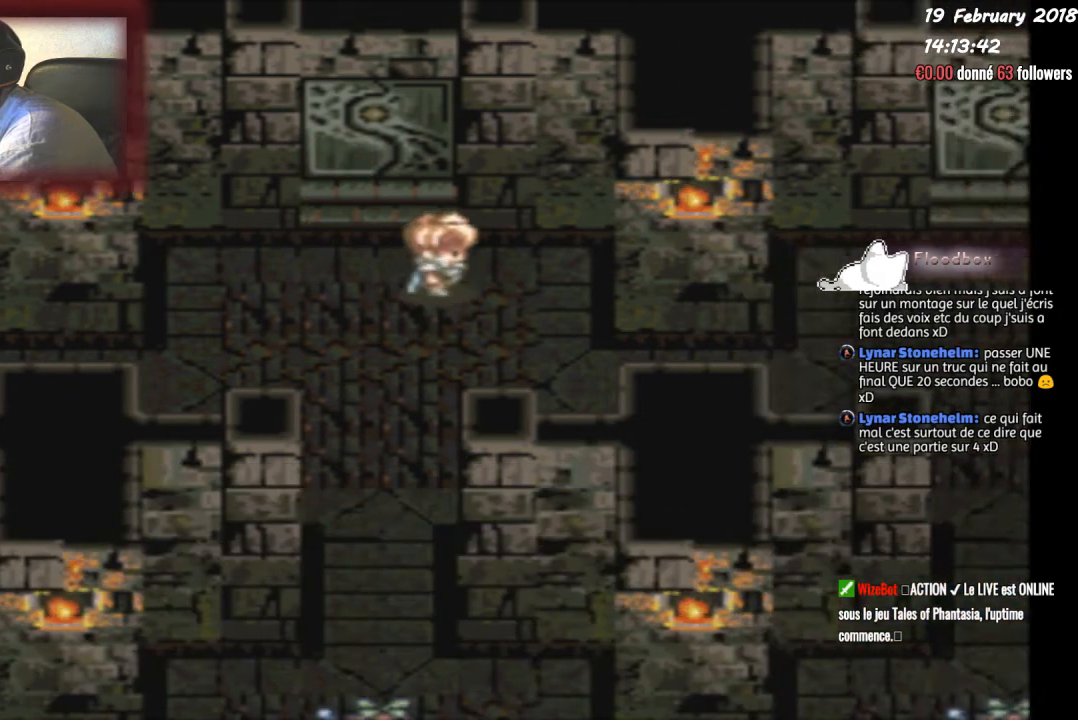
{"buttons": ["DPAD_RIGHT"], "events": [[200, "DPAD_DOWN", "down"], [334, "DPAD_DOWN", "up"]]}
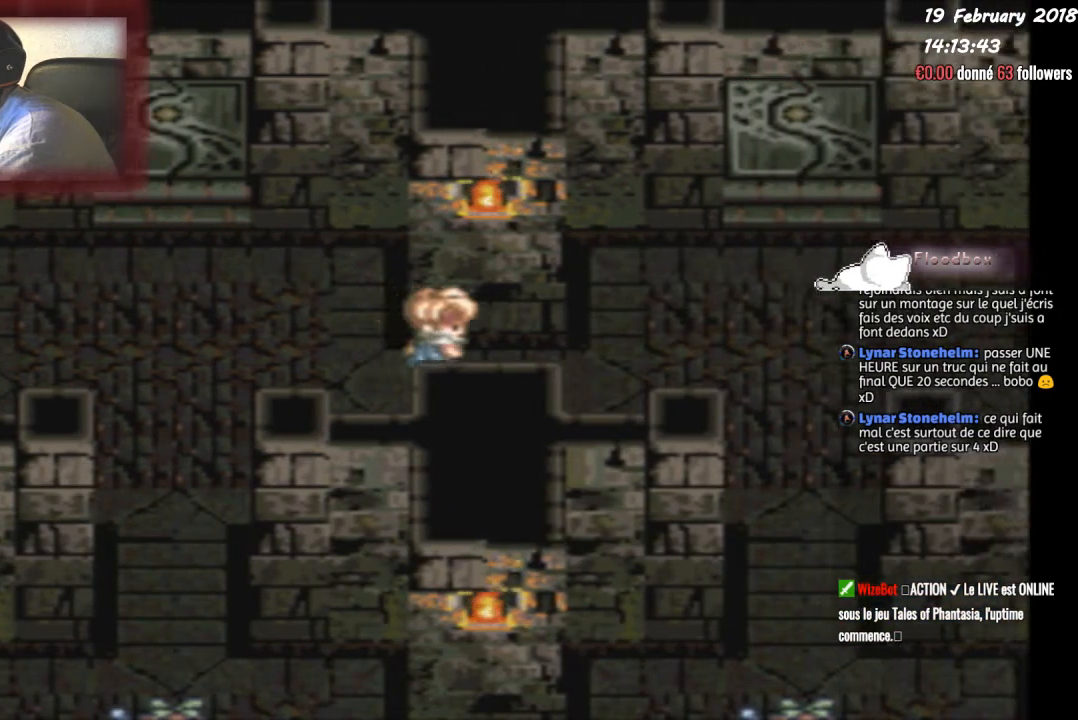
{"buttons": ["DPAD_UP", "DPAD_RIGHT"], "events": [[500, "DPAD_UP", "down"]]}
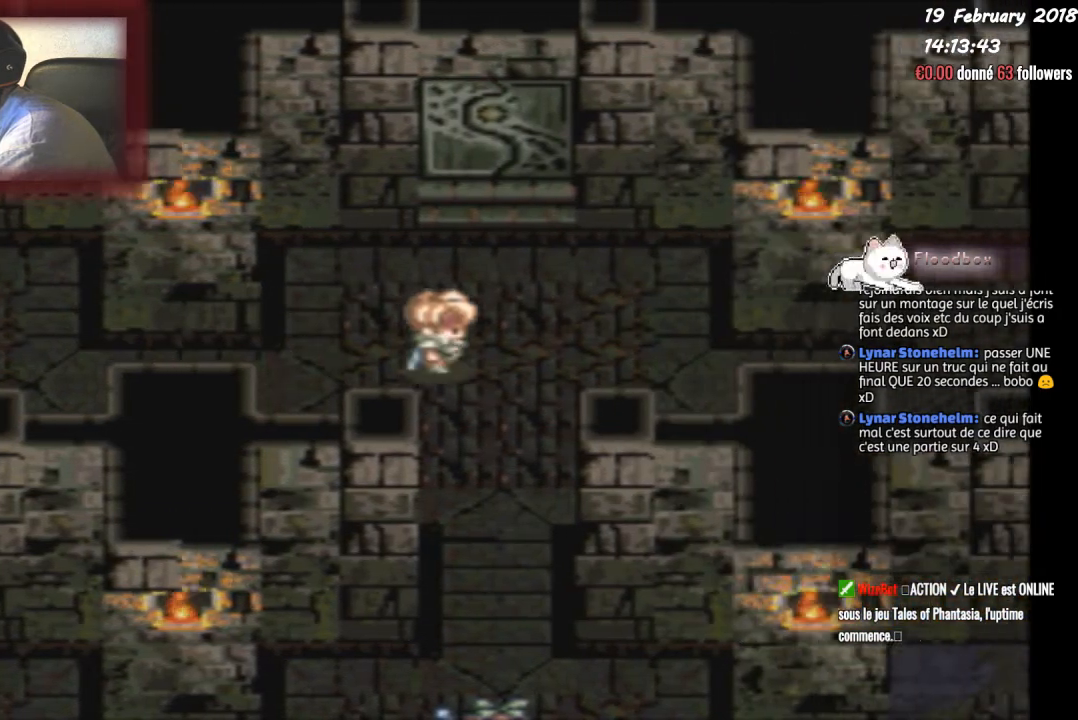
{"buttons": ["CIRCLE", "DPAD_UP"], "events": [[167, "DPAD_RIGHT", "up"], [501, "CIRCLE", "down"]]}
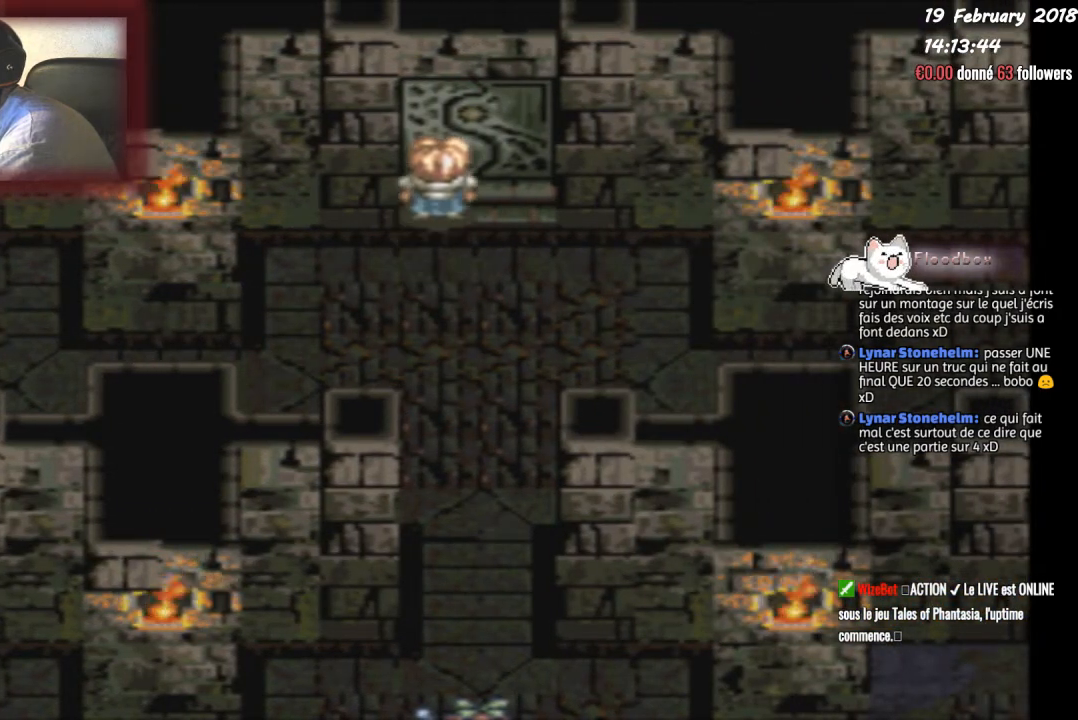
{"buttons": ["CIRCLE"], "events": [[100, "DPAD_UP", "up"]]}
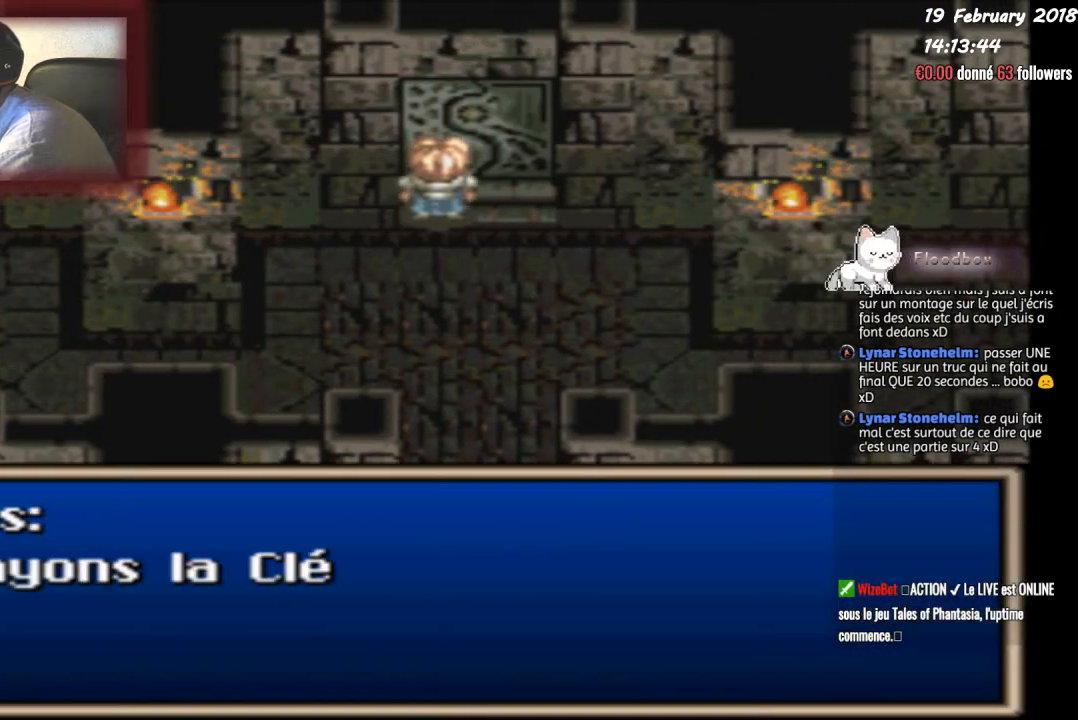
{"buttons": [], "events": [[467, "CIRCLE", "up"]]}
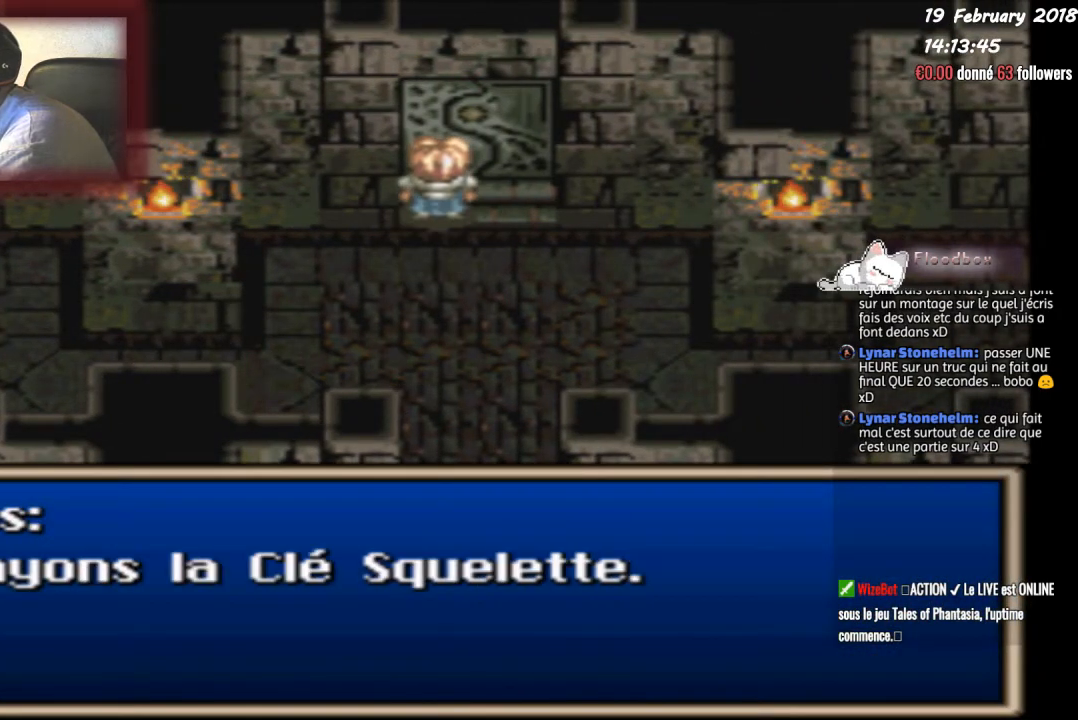
{"buttons": ["CIRCLE"], "events": [[67, "CIRCLE", "down"]]}